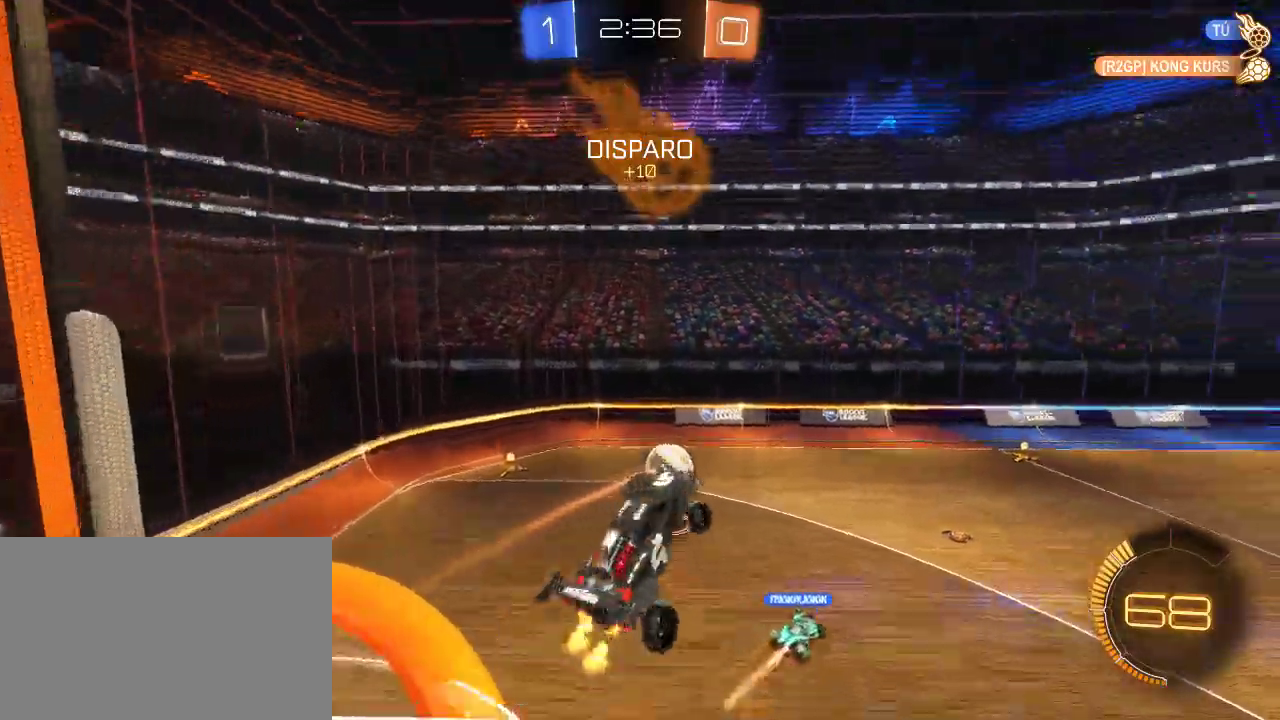
Gameplay with a controller (PlayStation layout); each line is a JSON object with the inputs held at the frame after it. "events" lists button and stick changes between this image and that frame as [ms after this image, input, new state], when the widget could be followed in between.
{"buttons": ["R2"], "left_stick": "right", "right_stick": "center", "events": [[50, "left_stick", "center"], [200, "left_stick", "down-left"], [250, "left_stick", "center"], [300, "left_stick", "right"]]}
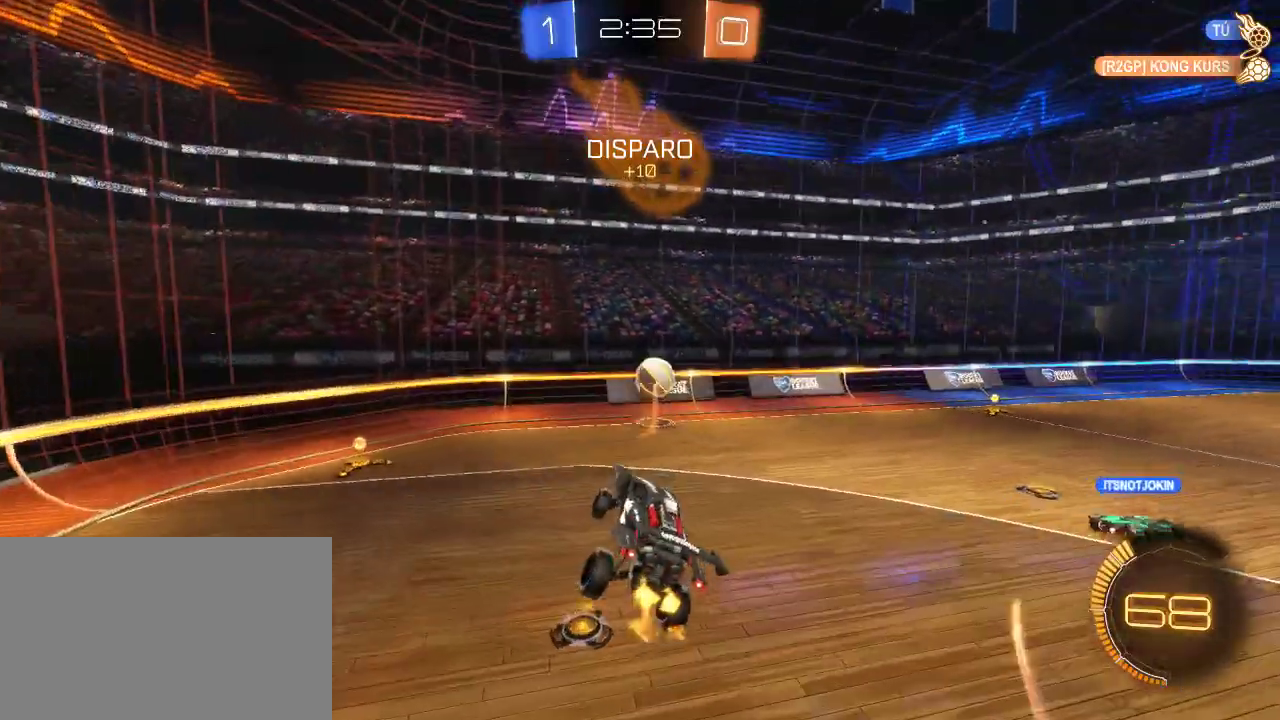
{"buttons": ["CIRCLE", "R2"], "left_stick": "right", "right_stick": "center", "events": [[217, "CIRCLE", "down"]]}
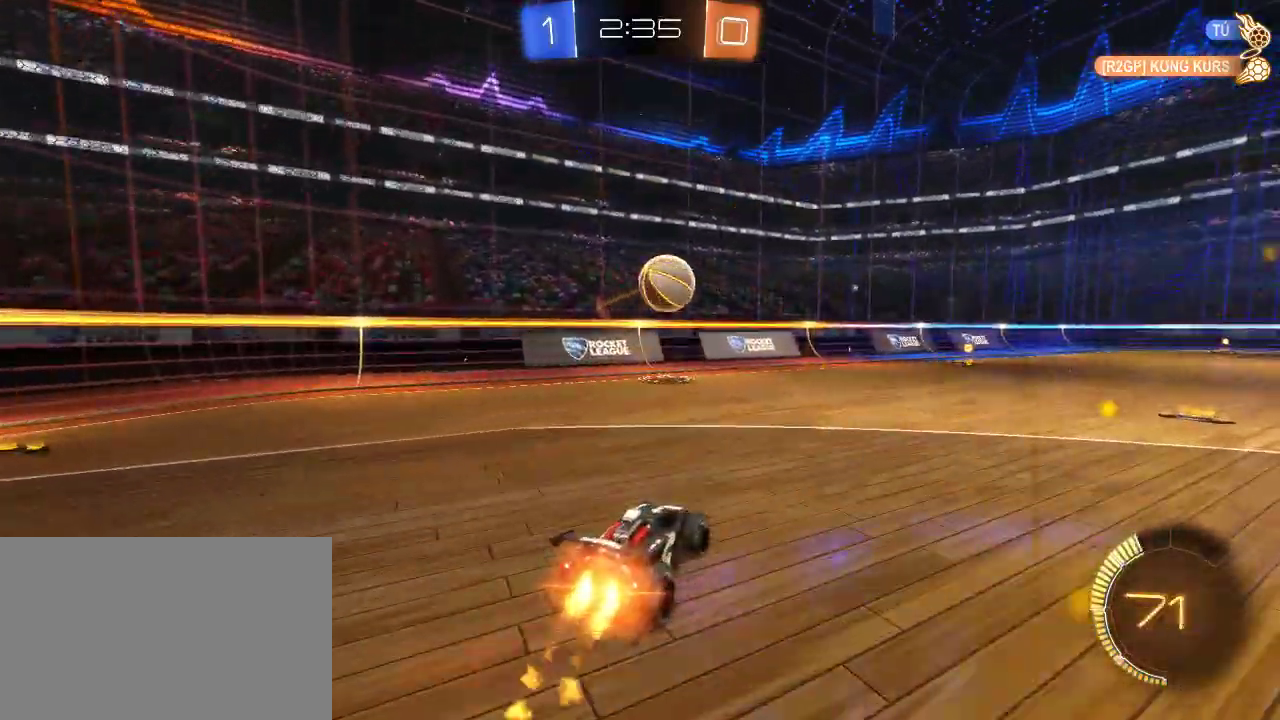
{"buttons": ["R2"], "left_stick": "right", "right_stick": "center", "events": [[133, "left_stick", "center"], [283, "CIRCLE", "up"], [400, "left_stick", "right"]]}
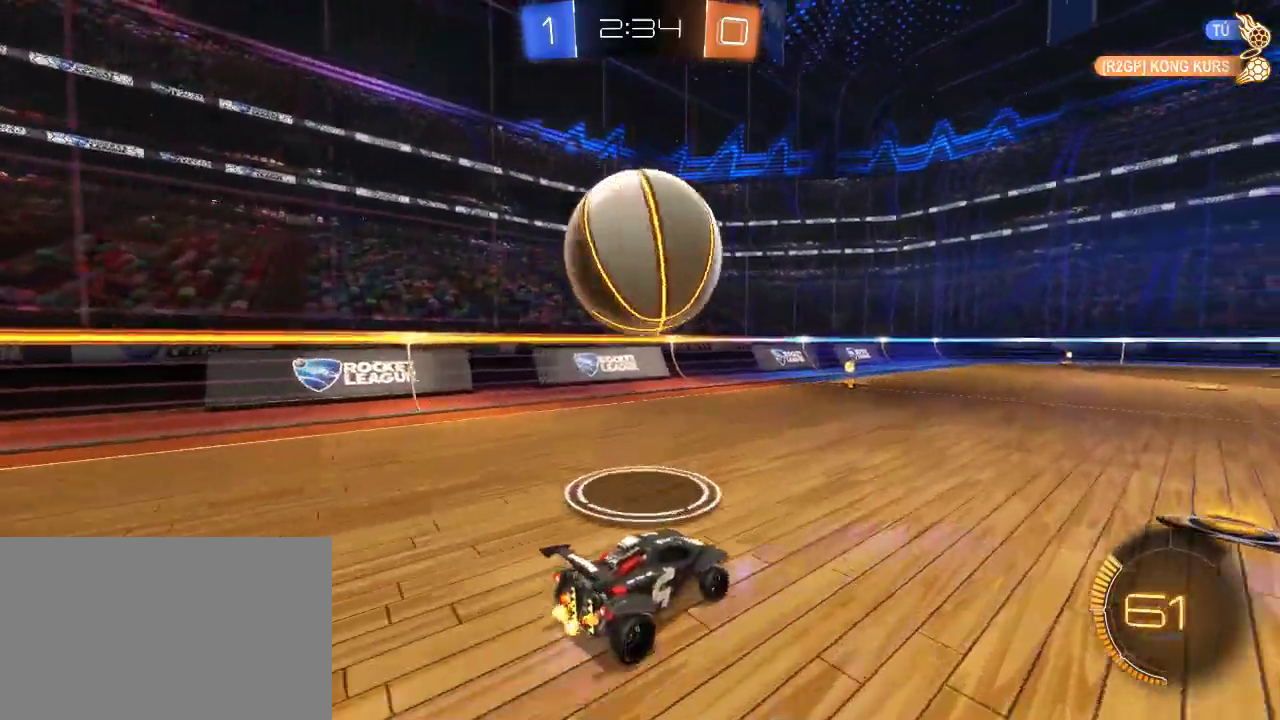
{"buttons": ["R2"], "left_stick": "center", "right_stick": "center", "events": [[50, "CROSS", "down"], [100, "left_stick", "center"], [233, "left_stick", "down"], [317, "CROSS", "up"], [350, "left_stick", "center"]]}
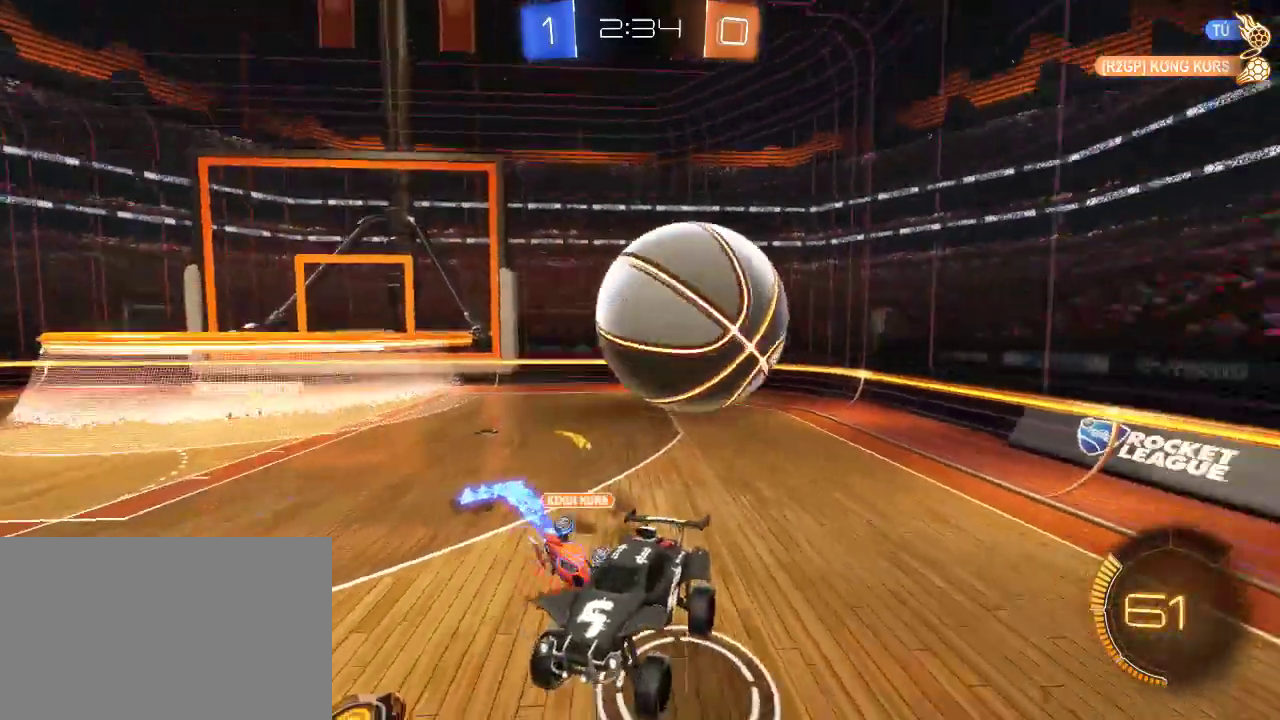
{"buttons": ["CIRCLE", "TRIANGLE", "R2"], "left_stick": "center", "right_stick": "center", "events": [[50, "left_stick", "up-right"], [150, "left_stick", "center"], [200, "left_stick", "left"], [383, "TRIANGLE", "down"], [467, "left_stick", "center"], [483, "CIRCLE", "down"]]}